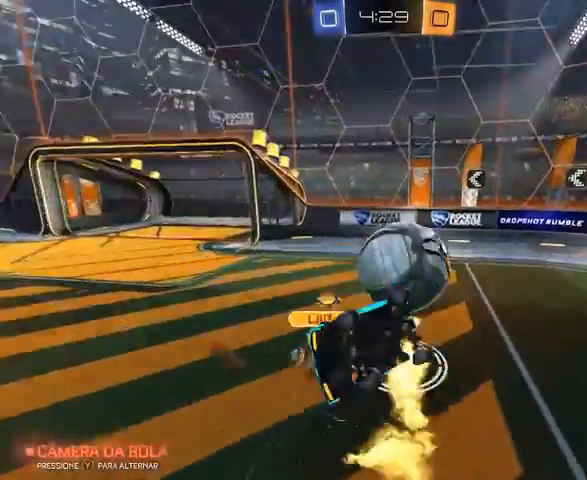
Gameplay with a controller (Xbox layout); each line is a JSON object with the inputs held at the frame after it (dt_ms = milliseconds from this image to that frame). "events" lists button and stick changes between this image and that frame as [ms after this image, input, new state], when the widget could be followed in between. Not read: right_stick.
{"dt_ms": 500, "buttons": ["R2"], "left_stick": "right", "events": [[67, "R1", "up"], [300, "L1", "up"], [300, "left_stick", "up-left"], [367, "left_stick", "center"], [433, "left_stick", "right"]]}
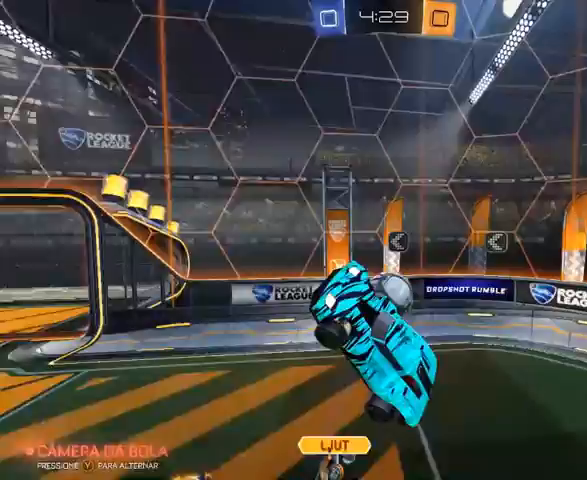
{"dt_ms": 500, "buttons": ["R2"], "left_stick": "down-right", "events": [[200, "left_stick", "down-right"]]}
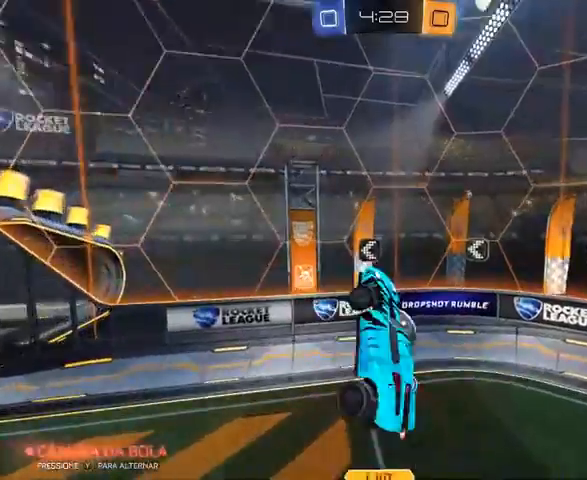
{"dt_ms": 500, "buttons": ["Y", "R1", "R2"], "left_stick": "down-right", "events": [[500, "R1", "down"], [500, "Y", "down"]]}
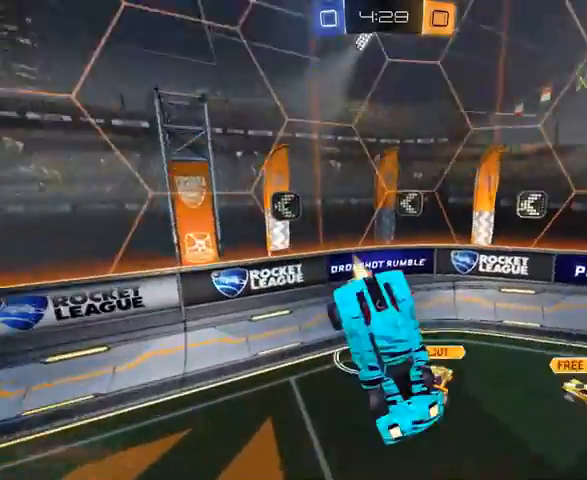
{"dt_ms": 500, "buttons": ["L1", "R2"], "left_stick": "down-left", "events": [[100, "R1", "up"], [100, "Y", "up"], [500, "L1", "down"], [500, "left_stick", "down-left"]]}
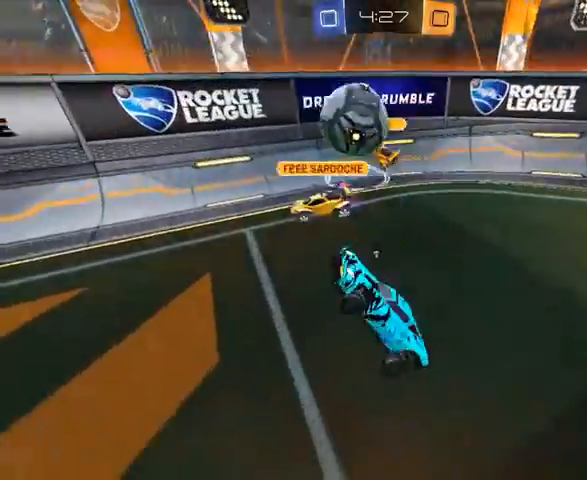
{"dt_ms": 500, "buttons": ["R2"], "left_stick": "left", "events": [[133, "left_stick", "left"], [300, "L1", "up"]]}
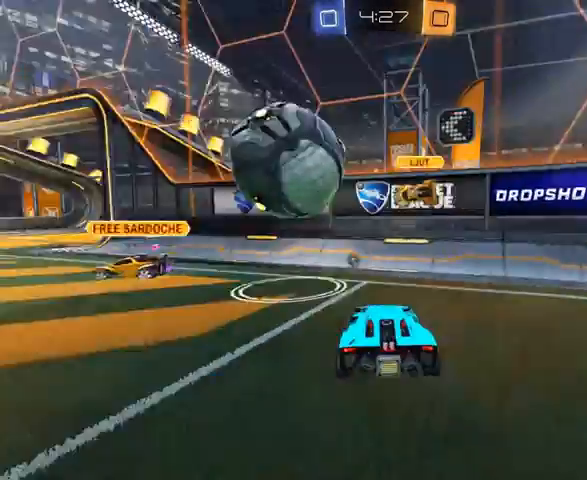
{"dt_ms": 500, "buttons": ["R2"], "left_stick": "left"}
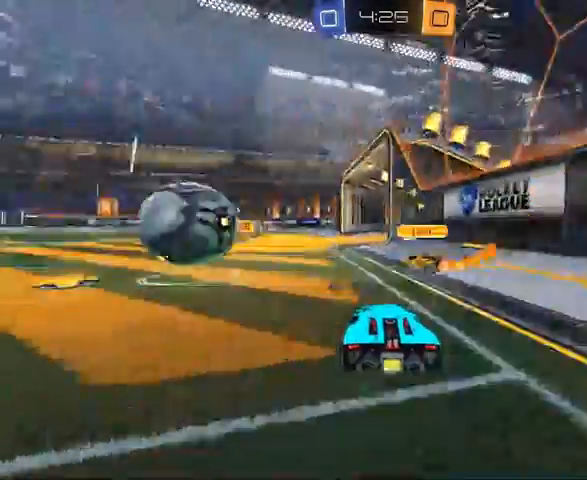
{"dt_ms": 500, "buttons": ["R1", "R2"], "left_stick": "center", "events": [[100, "R1", "down"], [467, "left_stick", "center"]]}
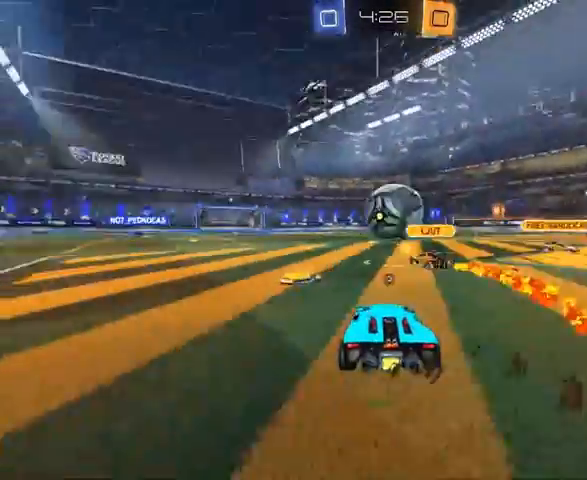
{"dt_ms": 500, "buttons": ["R1", "R2"], "left_stick": "center", "events": [[100, "left_stick", "left"], [233, "left_stick", "center"]]}
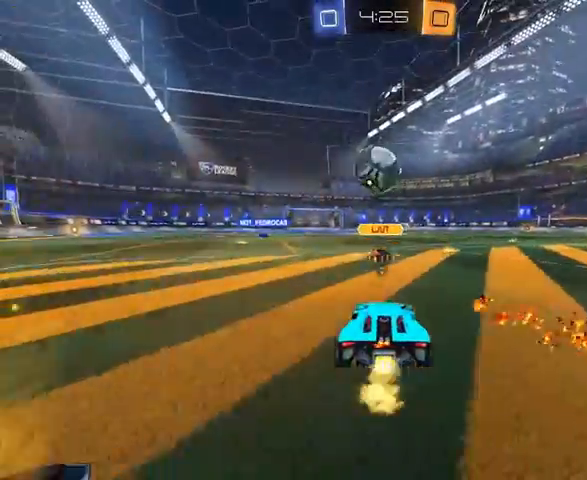
{"dt_ms": 500, "buttons": ["A", "L1", "R1", "R2"], "left_stick": "left", "events": [[133, "A", "down"], [133, "L1", "down"], [133, "left_stick", "up-left"], [167, "L3", "down"], [233, "left_stick", "left"], [367, "L3", "up"], [367, "left_stick", "down-left"], [500, "left_stick", "left"]]}
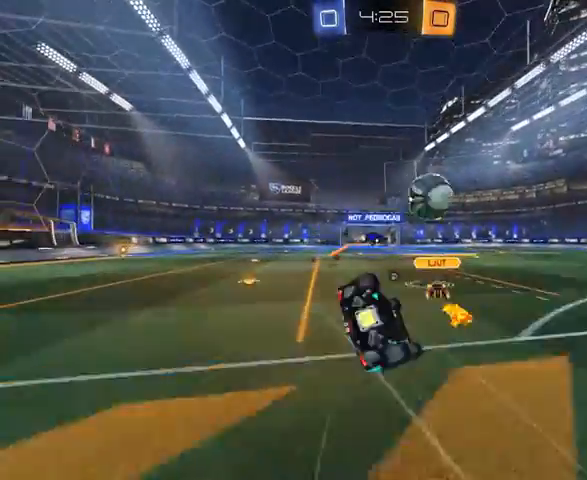
{"dt_ms": 500, "buttons": ["R2"], "left_stick": "center", "events": [[267, "A", "up"], [367, "R1", "up"], [400, "L1", "up"], [467, "left_stick", "center"]]}
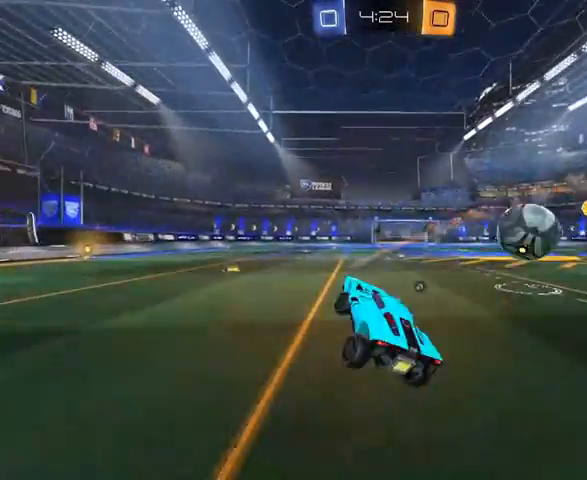
{"dt_ms": 500, "buttons": ["R2"], "left_stick": "right", "events": [[267, "left_stick", "right"]]}
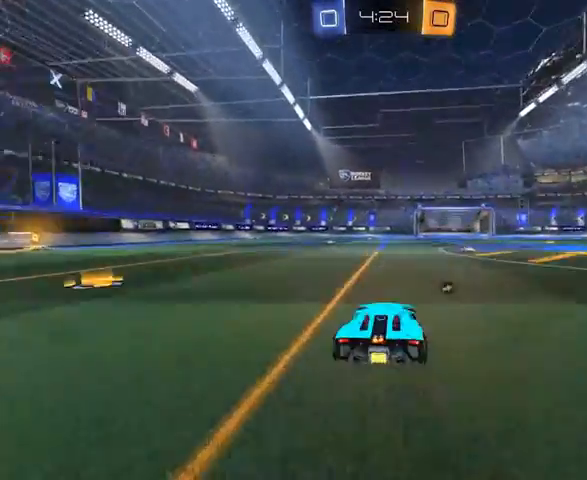
{"dt_ms": 500, "buttons": ["R1", "R2"], "left_stick": "right", "events": [[100, "left_stick", "center"], [167, "left_stick", "right"], [267, "R1", "down"], [400, "R1", "up"], [467, "R1", "down"]]}
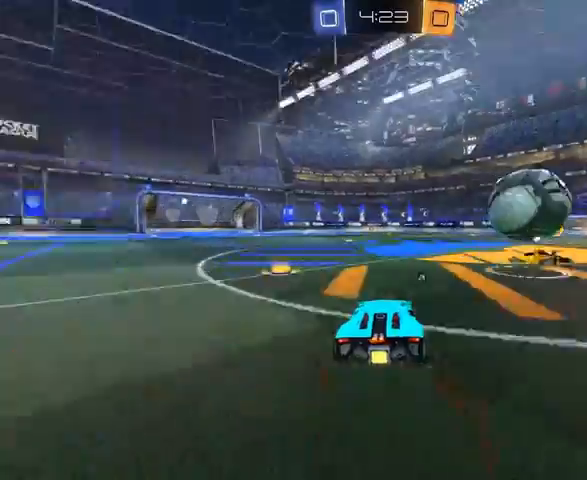
{"dt_ms": 500, "buttons": ["L1", "R1", "R2"], "left_stick": "up-left", "events": [[67, "A", "down"], [67, "L1", "down"], [67, "left_stick", "up-left"], [100, "A", "up"], [167, "A", "down"], [167, "L3", "down"], [333, "L3", "up"], [467, "A", "up"]]}
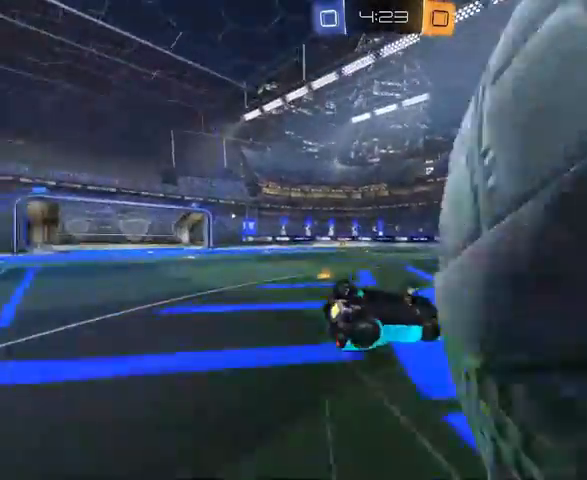
{"dt_ms": 500, "buttons": ["R2"], "left_stick": "center", "events": [[33, "L1", "up"], [33, "R1", "up"], [200, "Y", "down"], [367, "Y", "up"], [367, "left_stick", "center"]]}
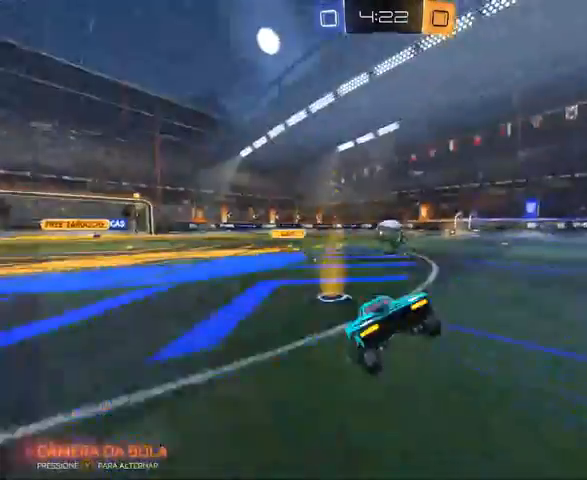
{"dt_ms": 500, "buttons": ["R2"], "left_stick": "left", "events": [[67, "left_stick", "left"], [367, "L1", "down"], [467, "L1", "up"]]}
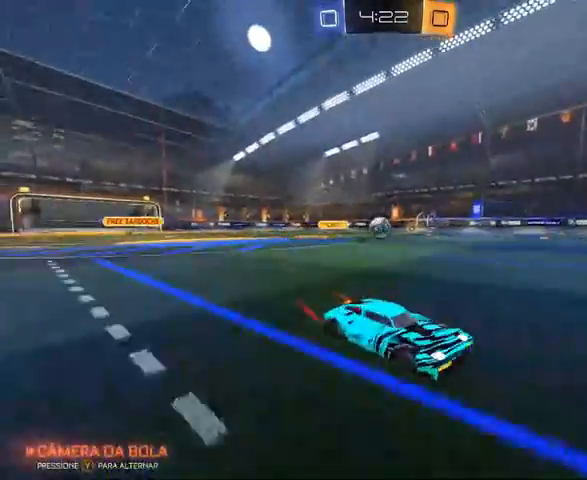
{"dt_ms": 500, "buttons": ["R2"], "left_stick": "left", "events": []}
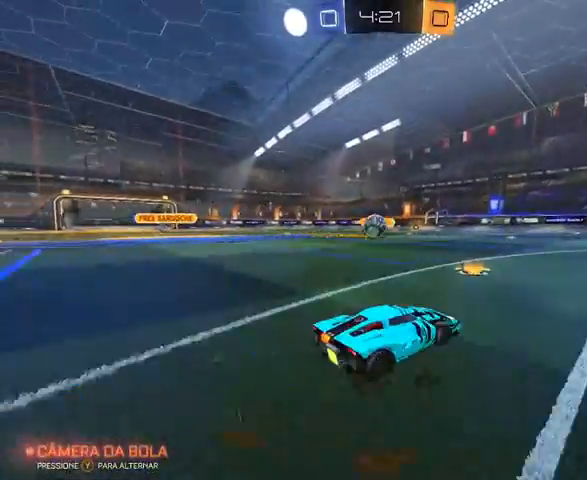
{"dt_ms": 500, "buttons": ["A", "R1", "R2"], "left_stick": "down-right", "events": [[300, "R2", "up"], [400, "R1", "down"], [400, "R2", "down"], [400, "left_stick", "center"], [433, "A", "down"], [500, "left_stick", "down-right"]]}
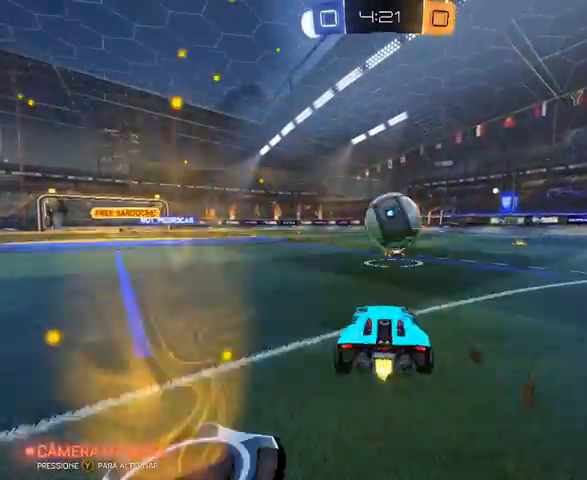
{"dt_ms": 500, "buttons": ["L1", "R2"], "left_stick": "right", "events": [[67, "A", "up"], [67, "L1", "down"], [67, "left_stick", "right"], [233, "A", "down"], [433, "A", "up"], [467, "R1", "up"]]}
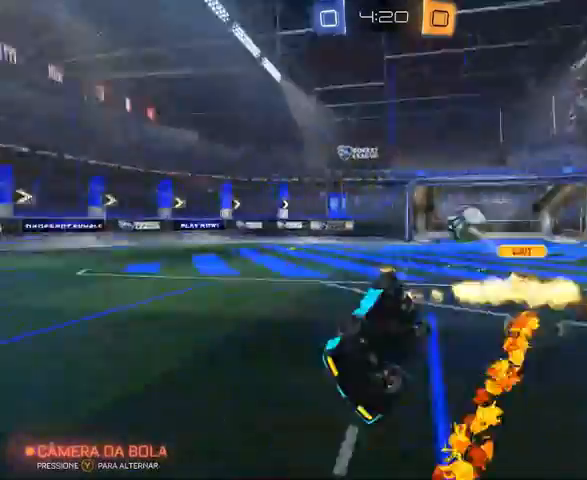
{"dt_ms": 500, "buttons": ["A", "R2"], "left_stick": "right", "events": [[400, "L1", "up"], [500, "A", "down"]]}
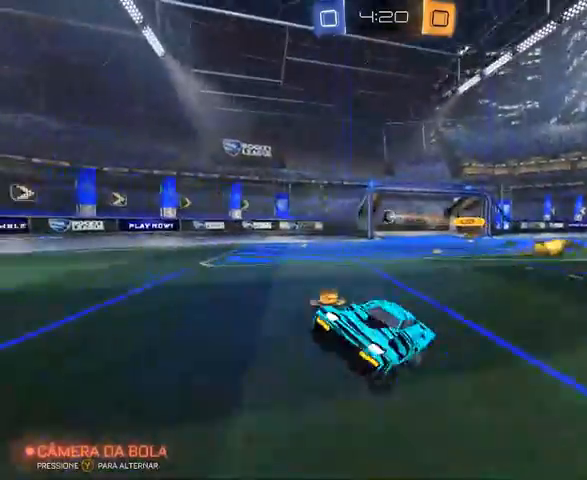
{"dt_ms": 500, "buttons": ["Y", "R2"], "left_stick": "left"}
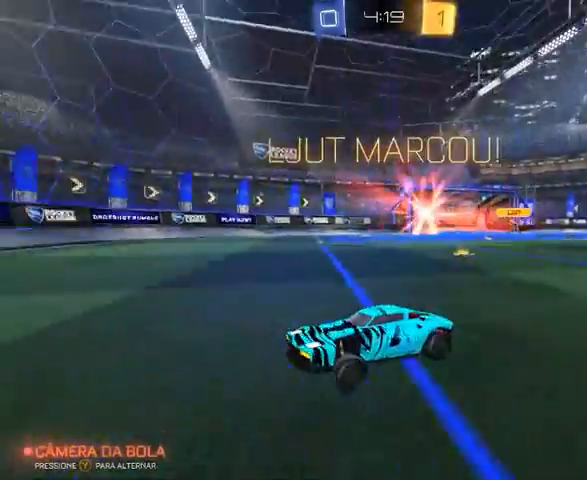
{"dt_ms": 500, "buttons": ["R2"], "left_stick": "left", "events": [[100, "Y", "up"]]}
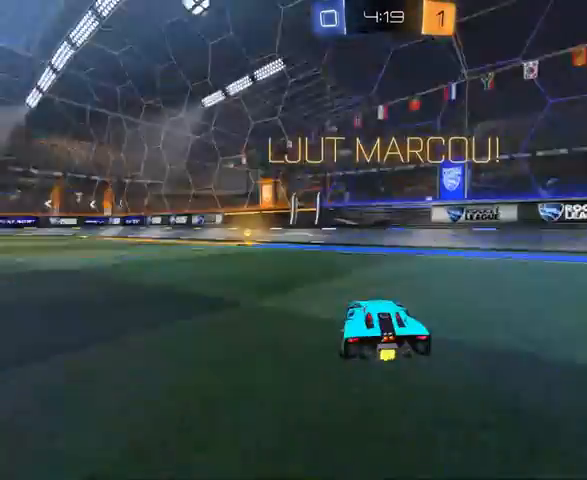
{"dt_ms": 500, "buttons": ["R2"], "left_stick": "left", "events": [[67, "left_stick", "center"], [400, "left_stick", "left"]]}
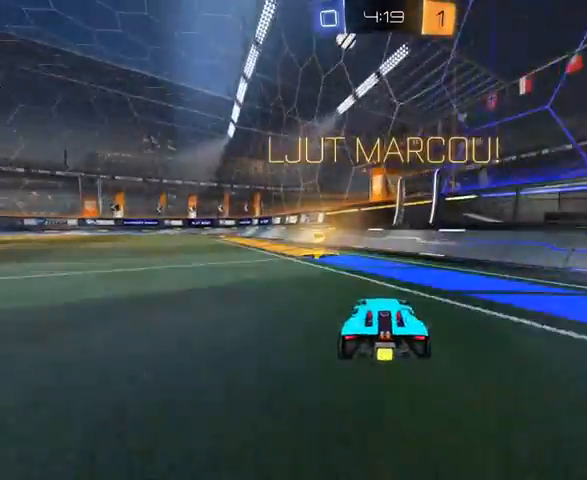
{"dt_ms": 500, "buttons": [], "left_stick": "left", "events": [[67, "Y", "down"], [167, "Y", "up"], [300, "left_stick", "center"], [333, "R2", "up"], [467, "A", "down"], [500, "A", "up"], [500, "left_stick", "left"]]}
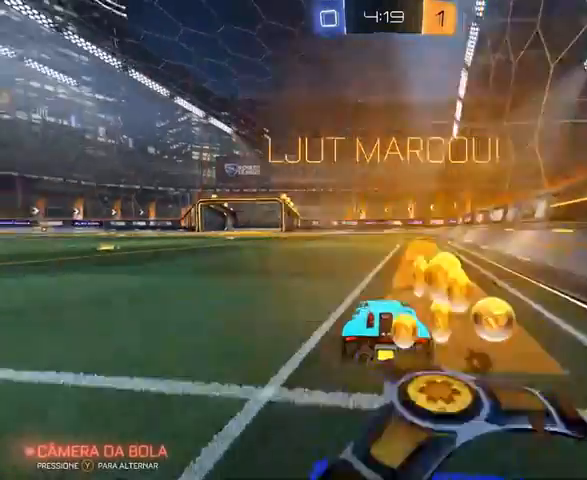
{"dt_ms": 500, "buttons": [], "left_stick": "center", "events": [[67, "L1", "down"], [267, "L1", "up"], [267, "left_stick", "center"]]}
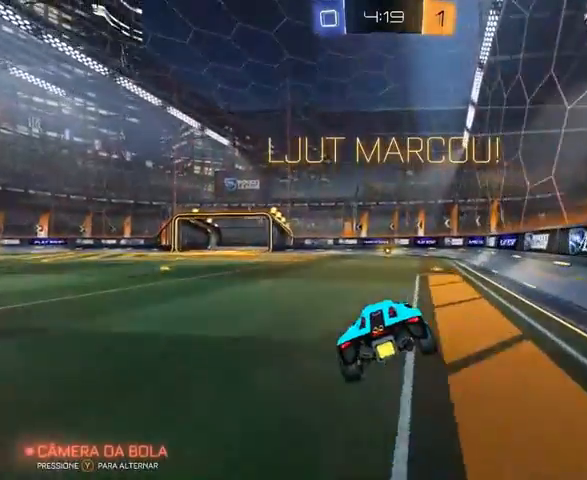
{"dt_ms": 500, "buttons": ["A", "L1"], "left_stick": "up", "events": [[467, "A", "down"], [467, "L1", "down"], [467, "left_stick", "up"]]}
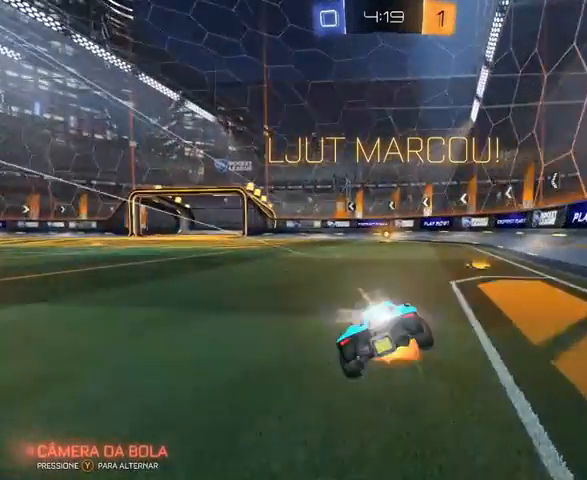
{"dt_ms": 500, "buttons": ["A", "L1", "L3"], "left_stick": "down", "events": [[67, "left_stick", "down"], [167, "L3", "down"]]}
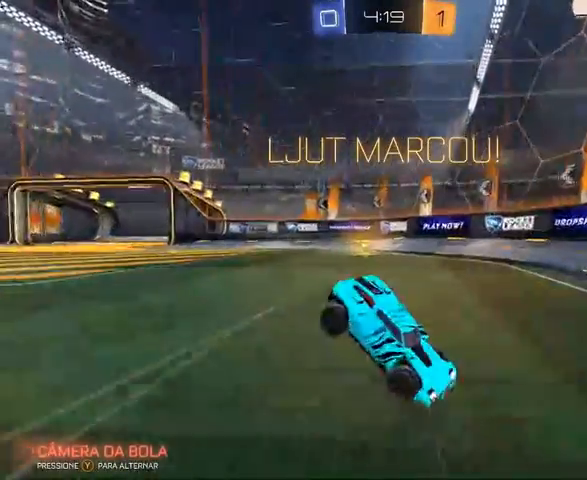
{"dt_ms": 1000, "buttons": [], "left_stick": "center"}